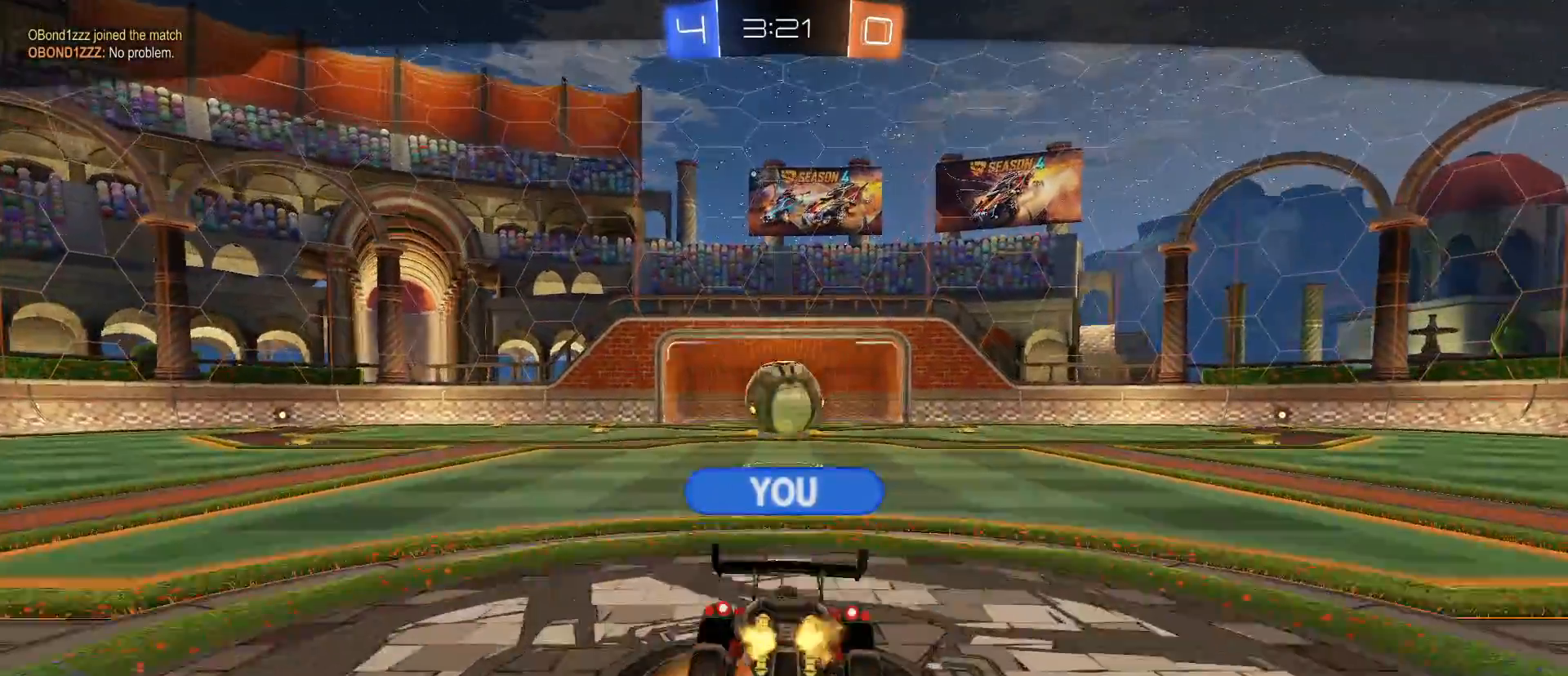
Gameplay with keyboard and mouse; each line is a JSON object with the keys and mouse buttons held at the frame after it. "events" lists presses ("down") and releases ("up") of "1", "2", "3", "4", "5", "a", "alt", "c", "caps_lock", "ctrl", "d", "e", "f", "g", "q", "r", "s", "shift", "space", "t", "tab", "v", "w", "x", "z", "mouse_left", "mouse_wheel" and "mouse_right" between this image and that frame as [ms after this image, input, new state], when the widget could be followed in between. "mouse_left", "mouse_wheel", "mouse_right" = the "left", "wheel", "right" buttons of the "mouse" list. No other keys are recorded. "wheel" means that the mouse wheel is clicked or scrolled. "mouse_move" is the direction in which the mouse moves at that frame (one of eight, or "still"), when it could be read.
{"keys": [], "mouse": [], "mouse_move": "still", "events": []}
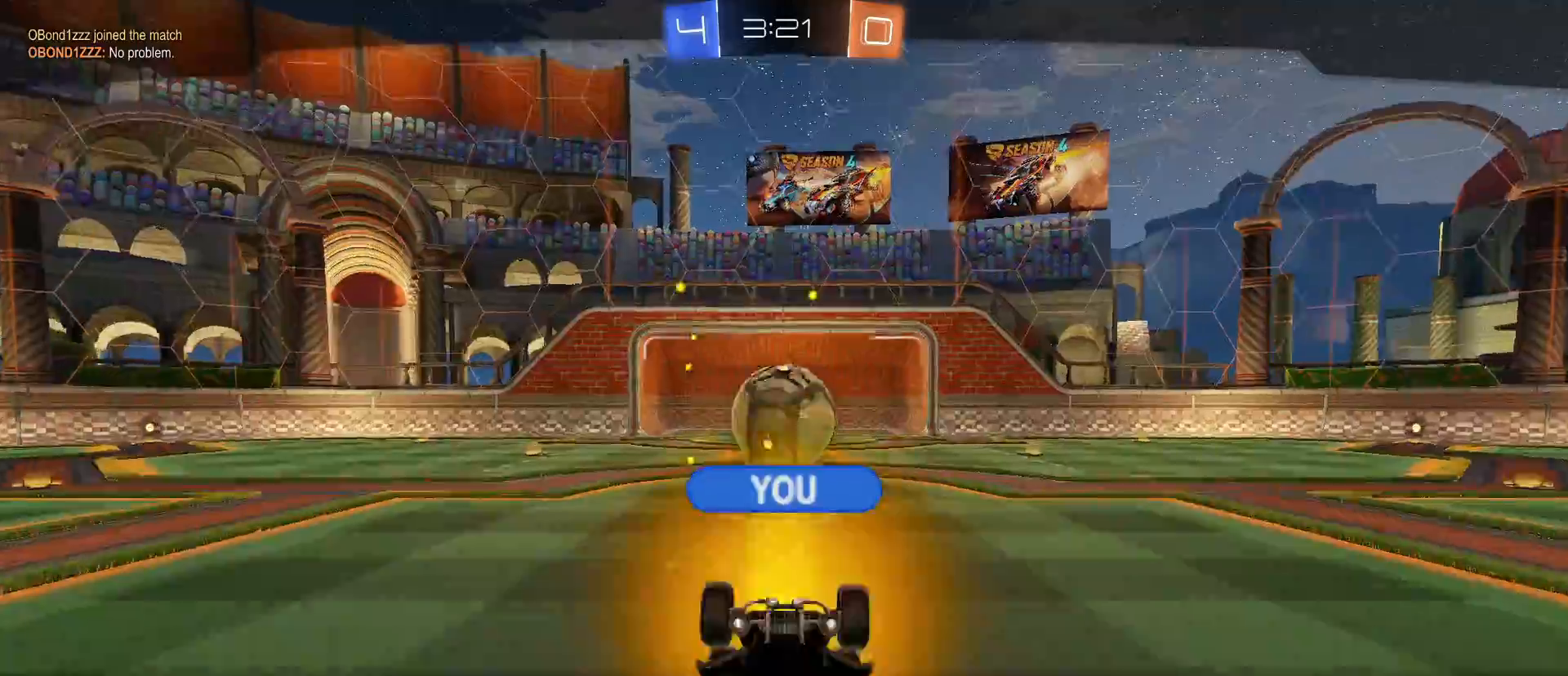
{"keys": [], "mouse": [], "mouse_move": "still", "events": []}
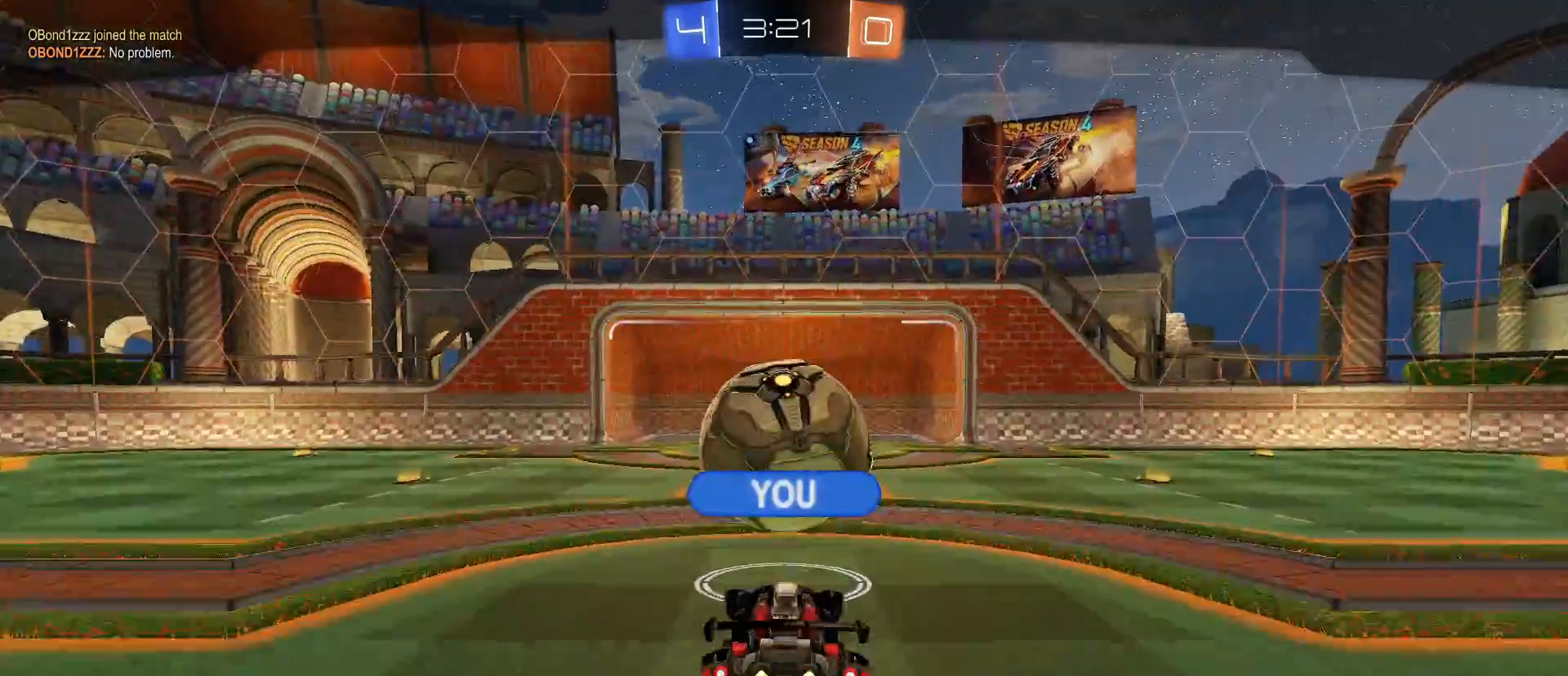
{"keys": [], "mouse": [], "mouse_move": "still", "events": []}
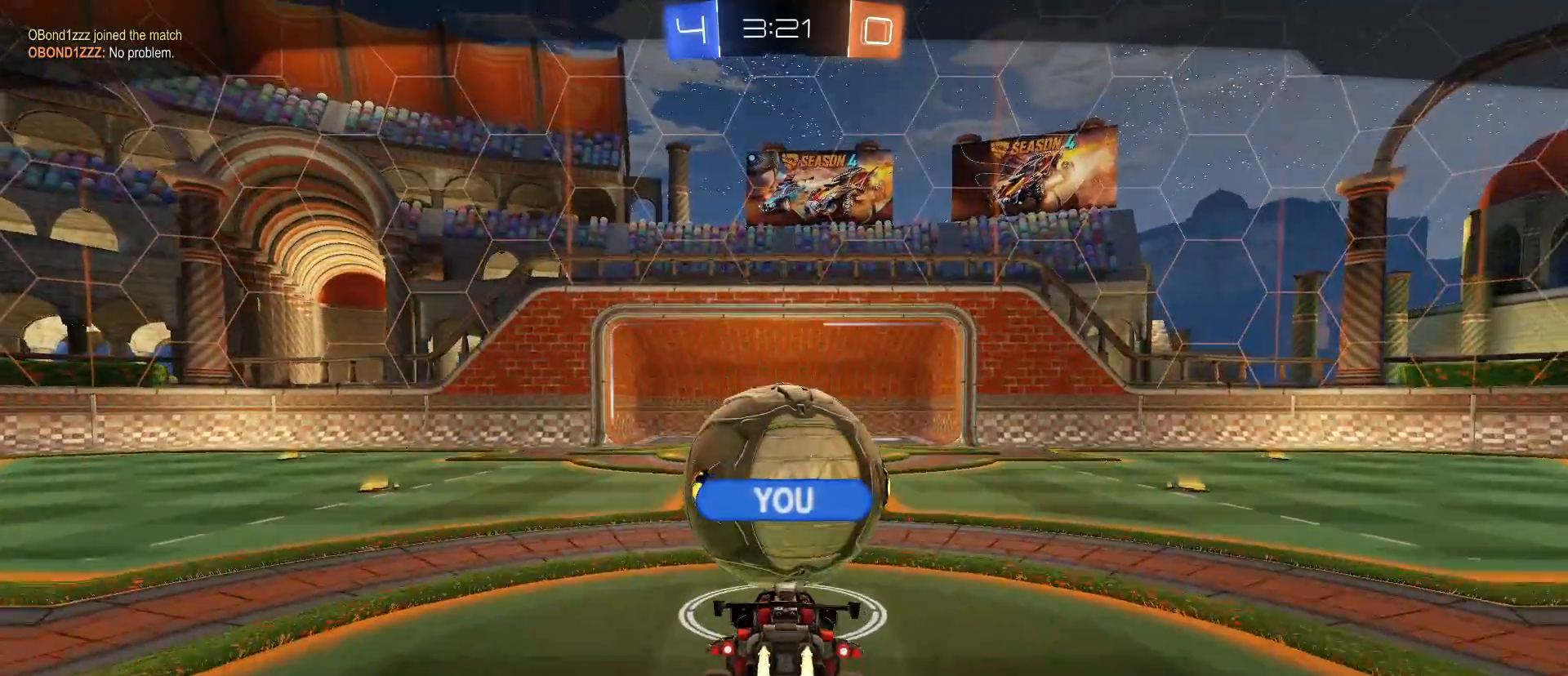
{"keys": [], "mouse": [], "mouse_move": "still", "events": []}
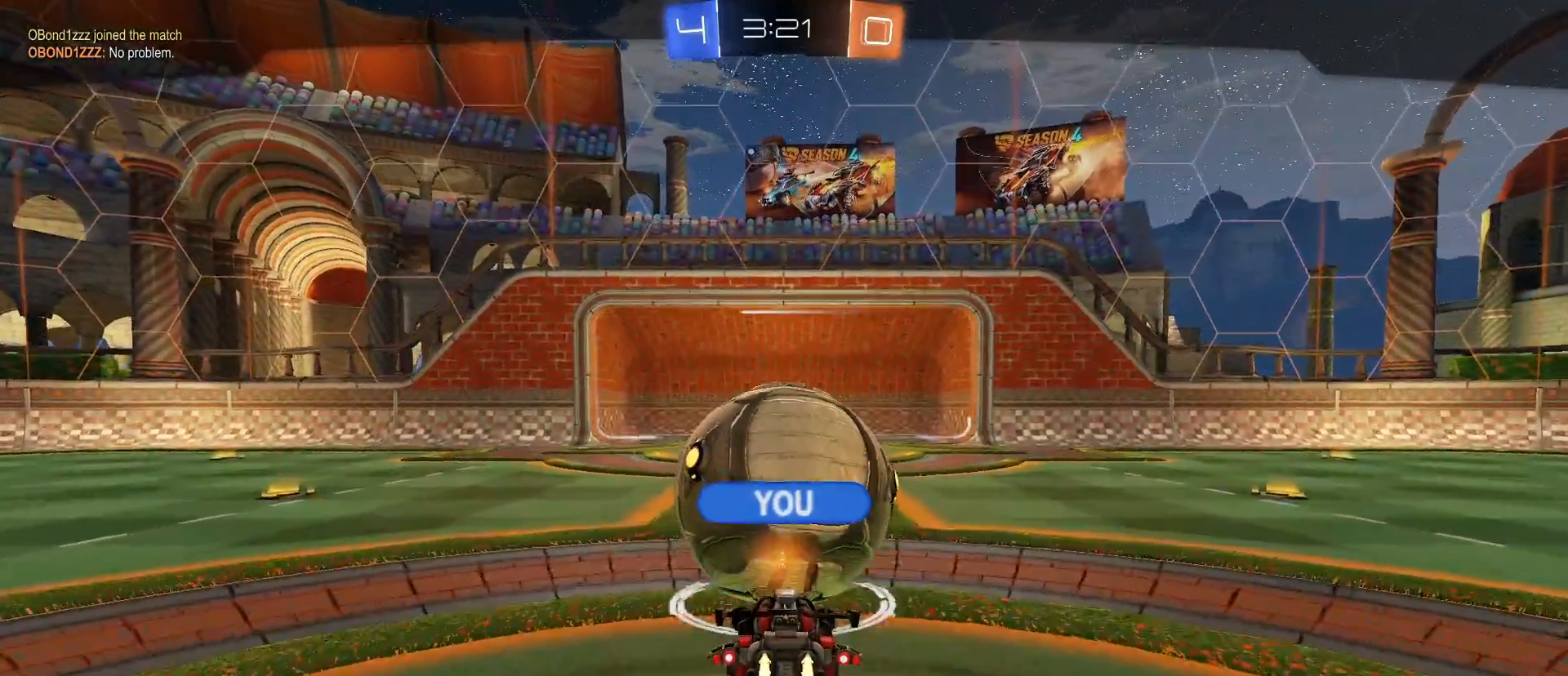
{"keys": [], "mouse": [], "mouse_move": "still", "events": [[267, "mouse_right", "down"], [300, "mouse_right", "up"], [400, "mouse_right", "down"], [483, "mouse_right", "up"]]}
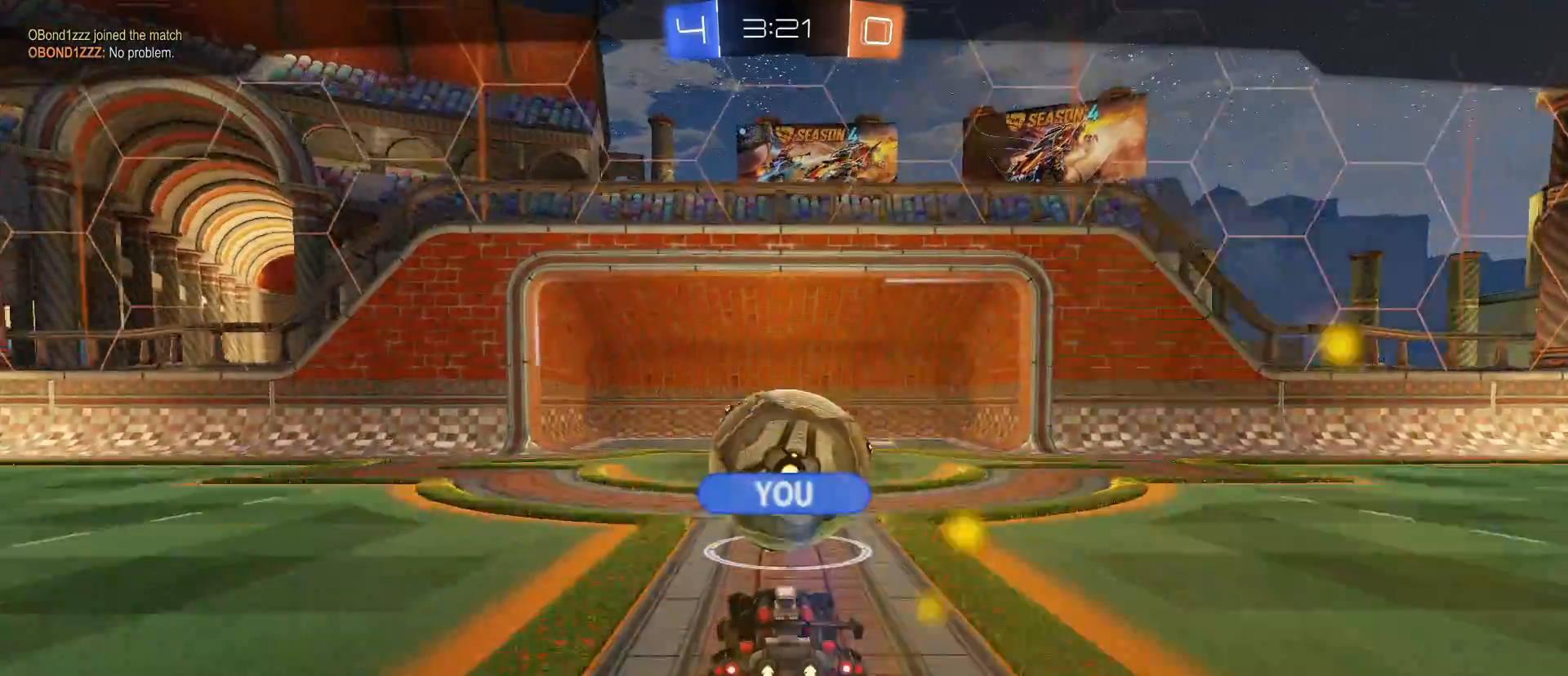
{"keys": [], "mouse": ["left"], "mouse_move": "still", "events": [[33, "mouse_right", "down"], [133, "mouse_right", "up"], [183, "mouse_right", "down"], [267, "mouse_right", "up"], [317, "mouse_left", "down"], [417, "mouse_left", "up"], [417, "mouse_right", "down"], [500, "mouse_left", "down"], [500, "mouse_right", "up"]]}
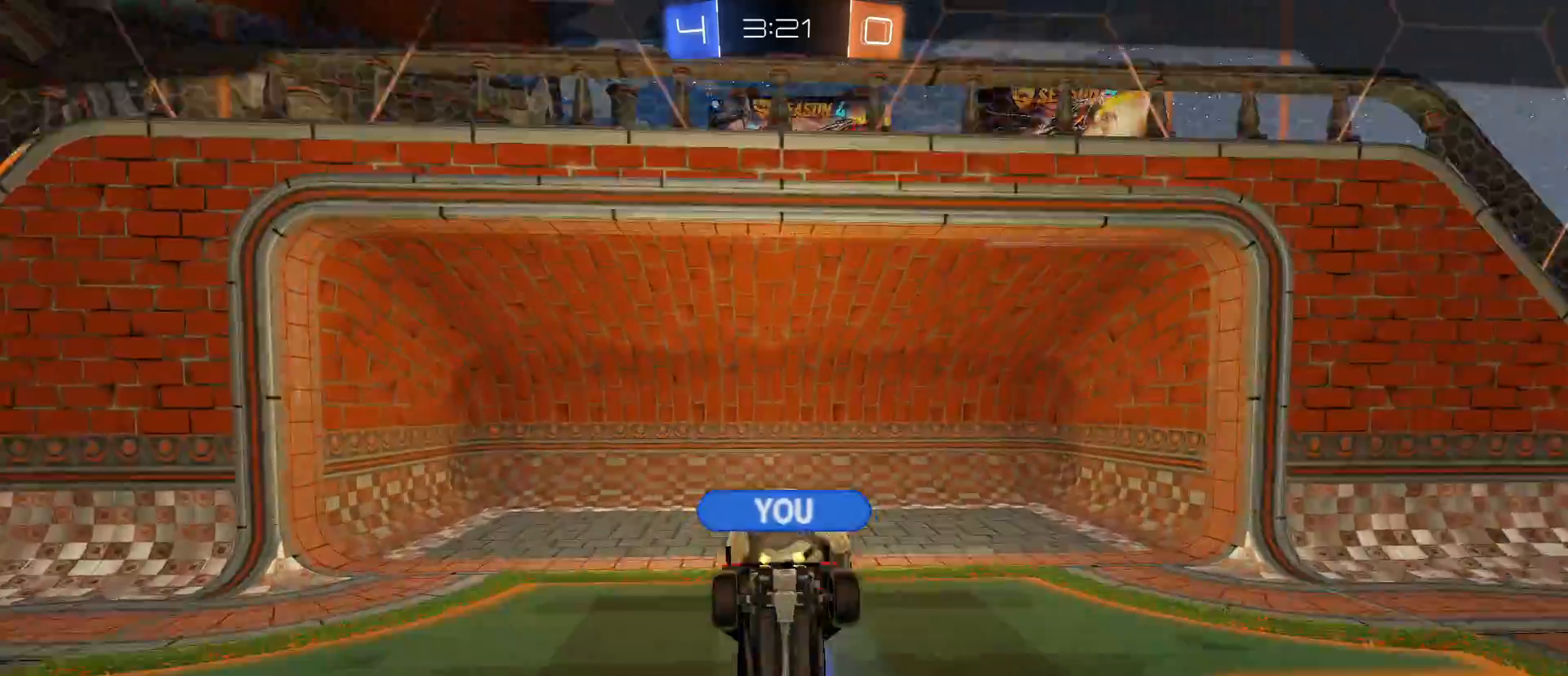
{"keys": [], "mouse": ["right"], "mouse_move": "still", "events": [[50, "mouse_left", "up"], [50, "mouse_right", "down"], [200, "mouse_left", "down"], [200, "mouse_right", "up"], [283, "mouse_left", "up"], [283, "mouse_right", "down"], [383, "mouse_left", "down"], [383, "mouse_right", "up"], [467, "mouse_left", "up"], [467, "mouse_right", "down"]]}
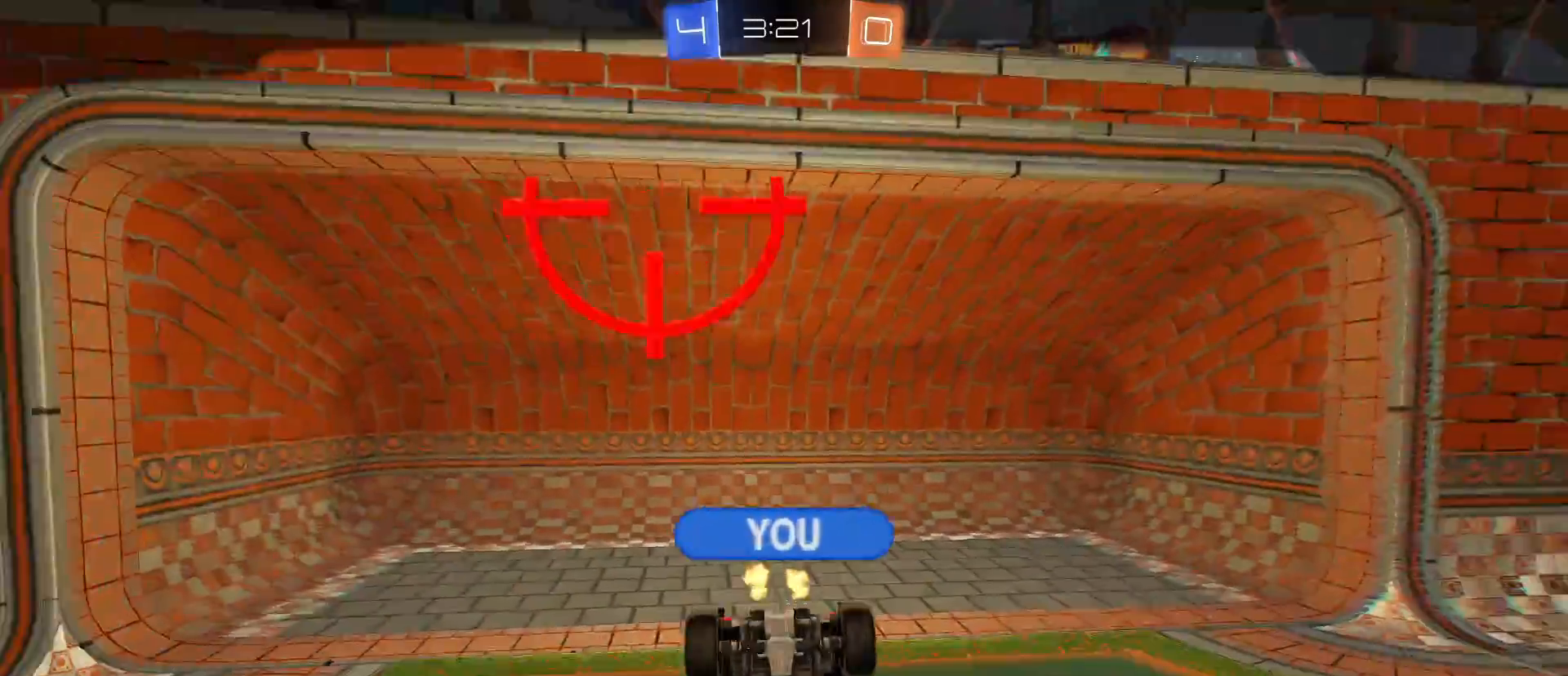
{"keys": ["tab"], "mouse": ["right"], "mouse_move": "still", "events": [[67, "mouse_left", "down"], [117, "mouse_right", "up"], [167, "mouse_left", "up"], [300, "mouse_right", "down"], [400, "mouse_right", "up"], [450, "mouse_right", "down"], [450, "tab", "down"]]}
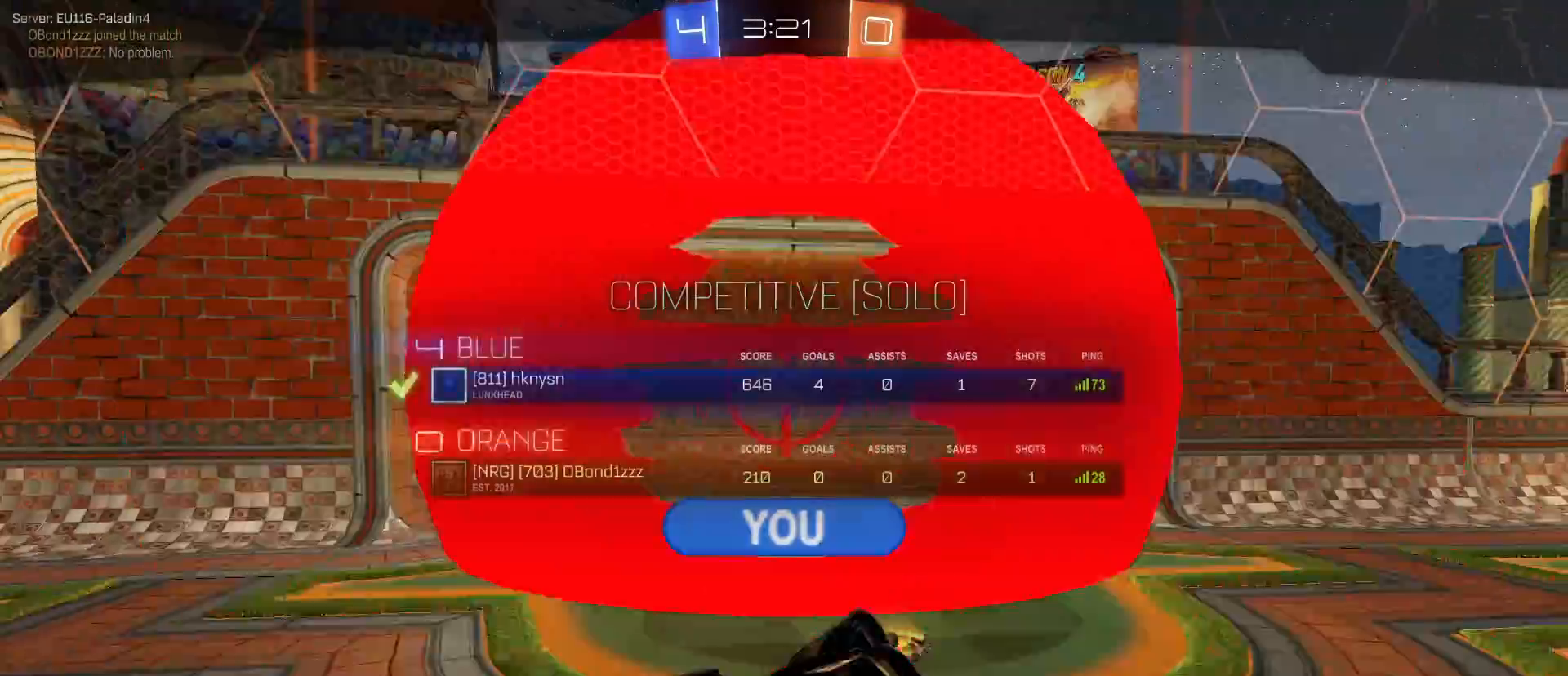
{"keys": ["tab"], "mouse": [], "mouse_move": "still", "events": [[50, "mouse_right", "up"]]}
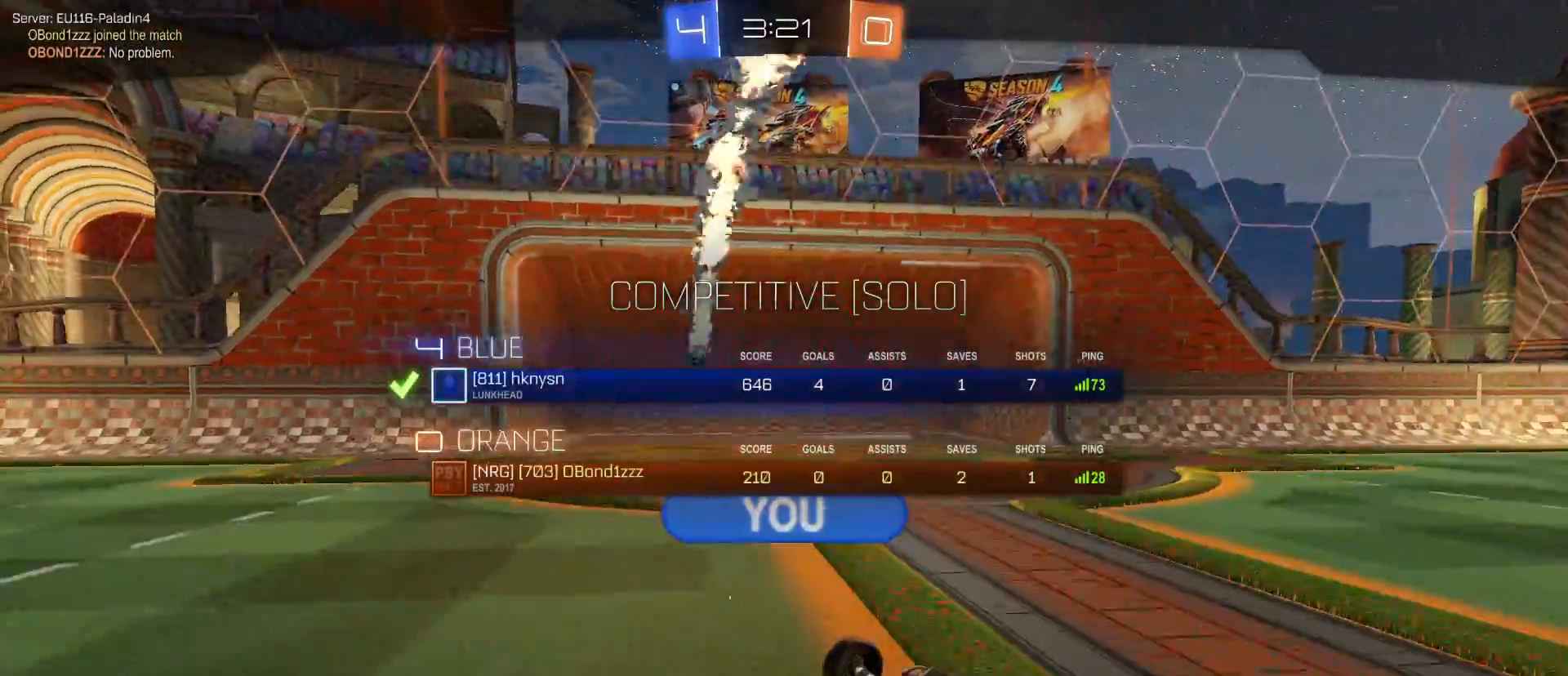
{"keys": ["tab"], "mouse": [], "mouse_move": "still", "events": []}
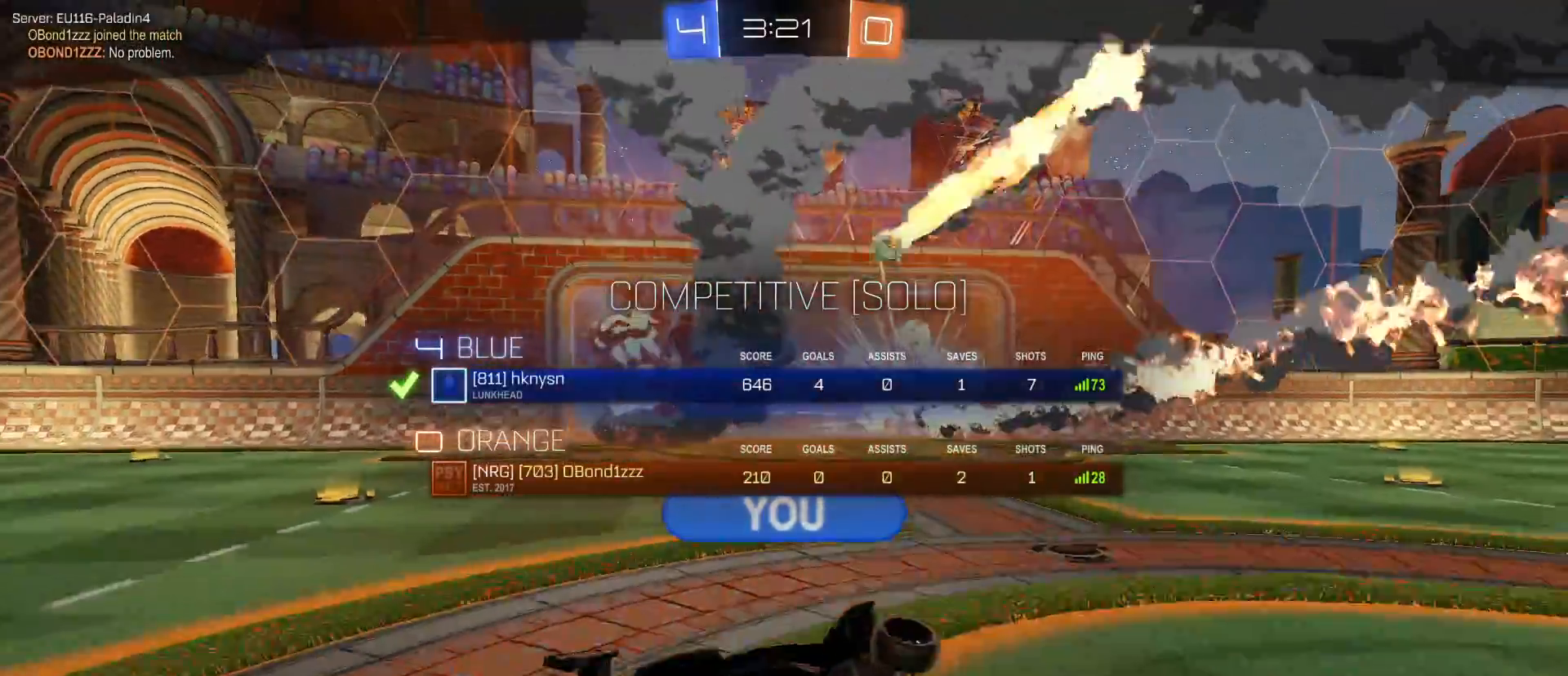
{"keys": [], "mouse": [], "mouse_move": "still", "events": [[433, "tab", "up"]]}
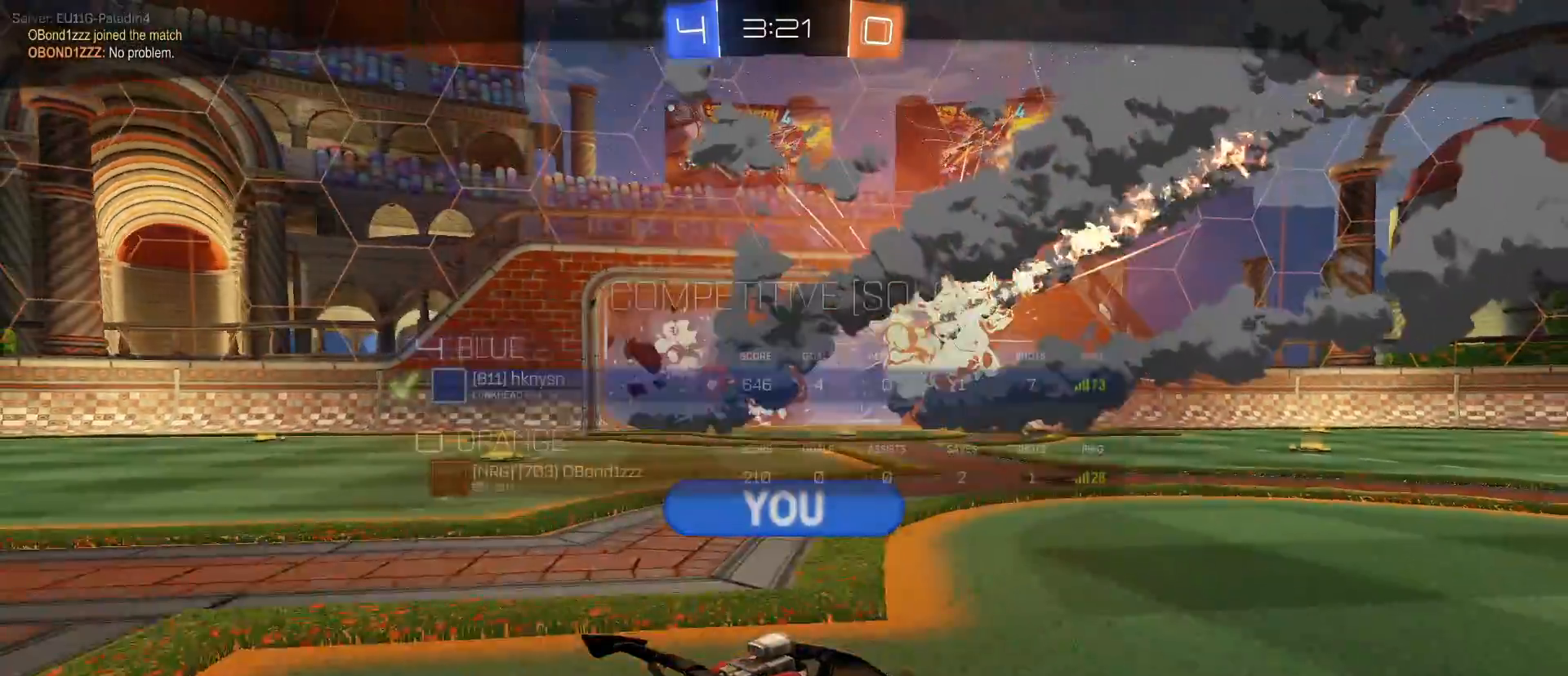
{"keys": ["w"], "mouse": [], "mouse_move": "still", "events": [[267, "w", "down"]]}
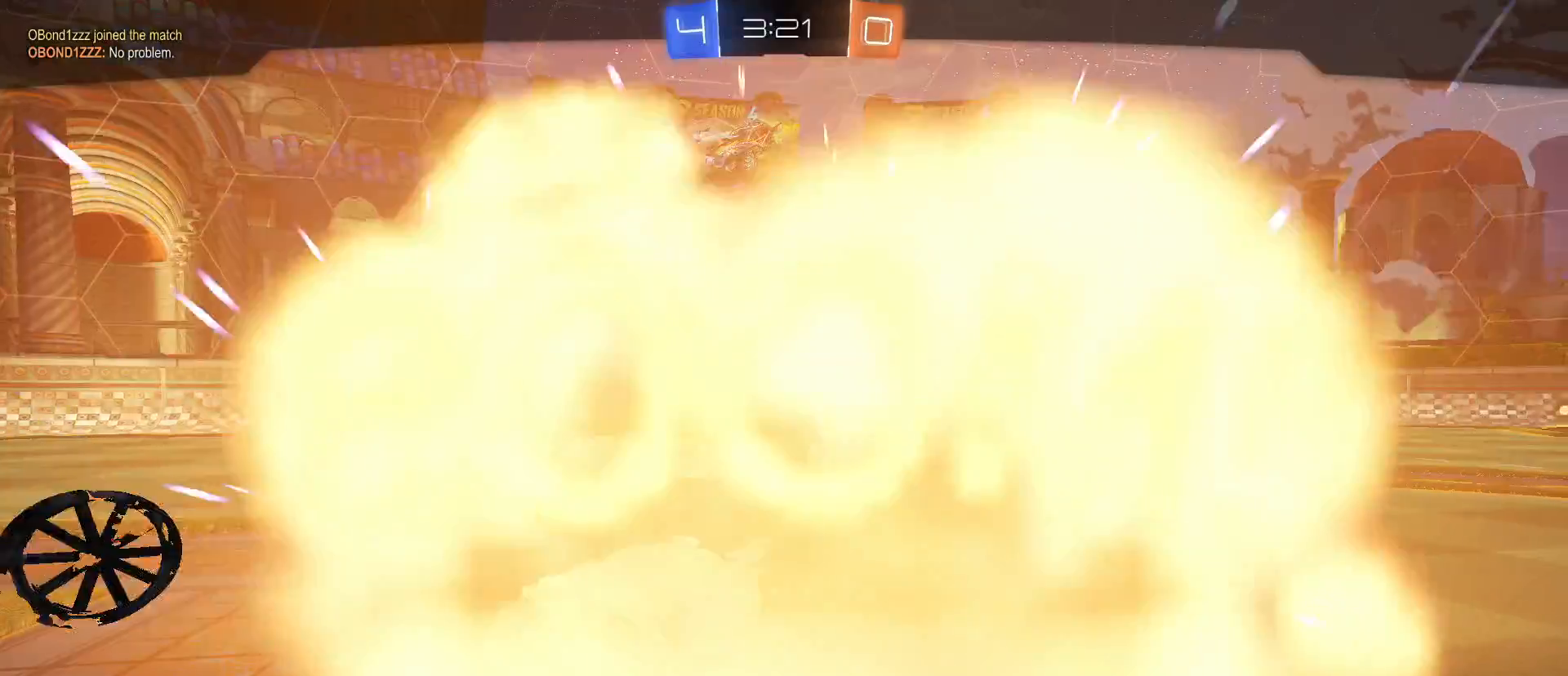
{"keys": ["w"], "mouse": [], "mouse_move": "down-left", "events": []}
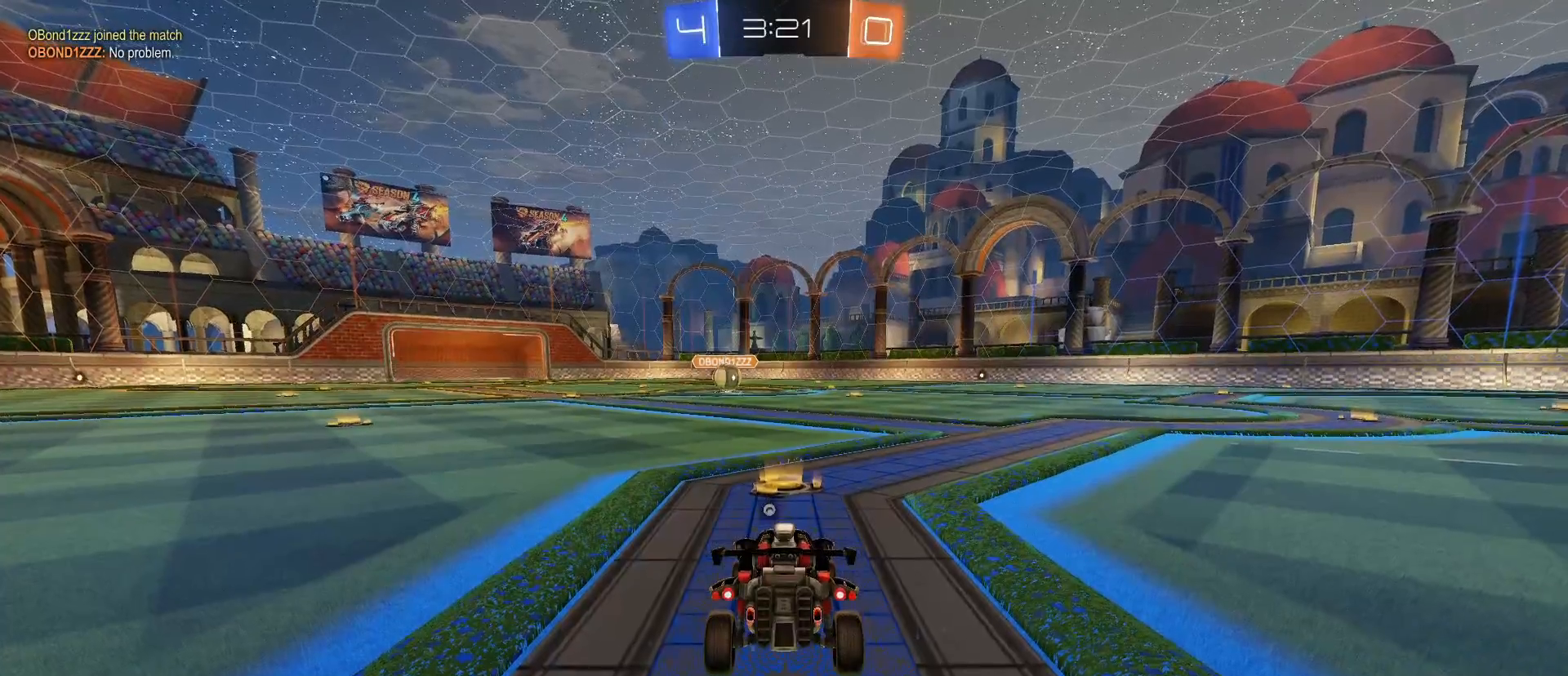
{"keys": ["w"], "mouse": [], "mouse_move": "still", "events": [[117, "mouse_left", "down"], [483, "mouse_left", "up"]]}
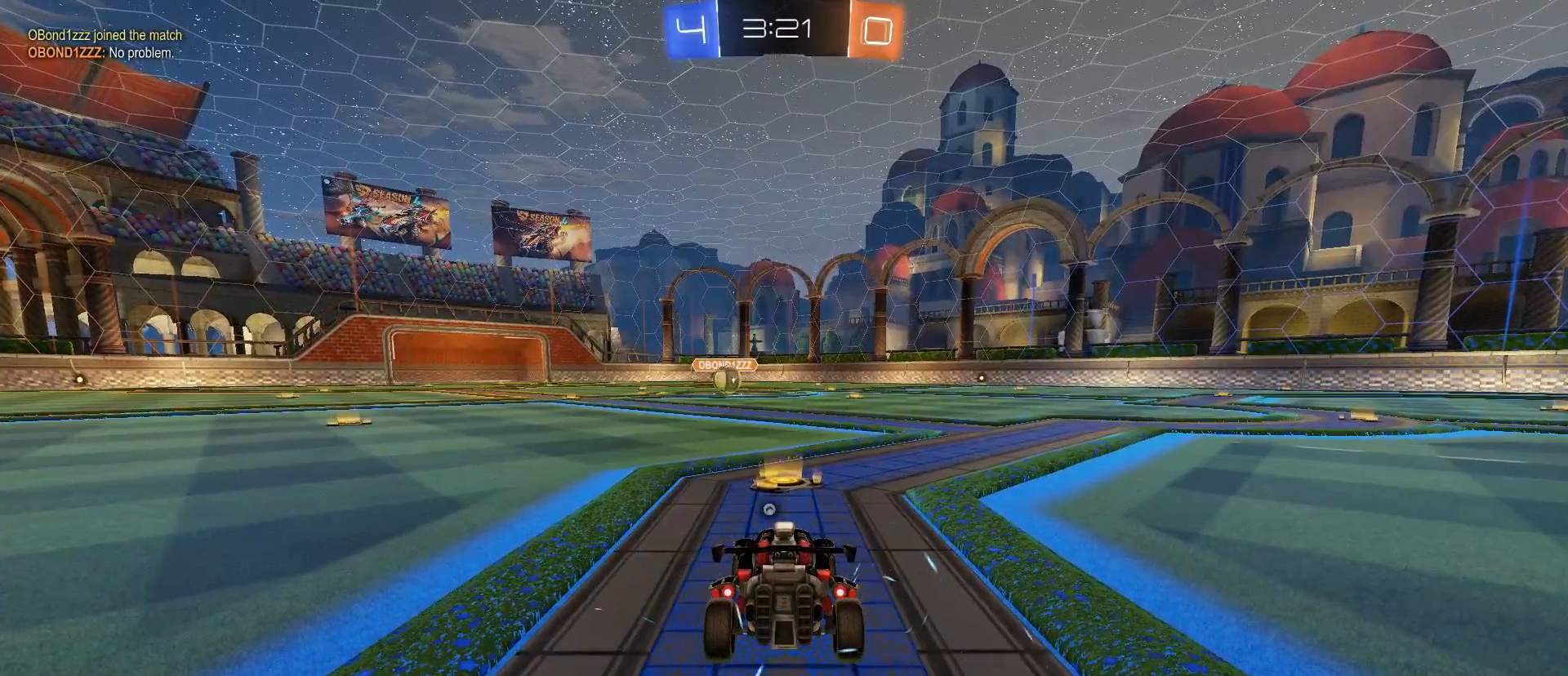
{"keys": [], "mouse": ["wheel"], "mouse_move": "still", "events": [[133, "mouse_wheel", "down"], [417, "w", "up"]]}
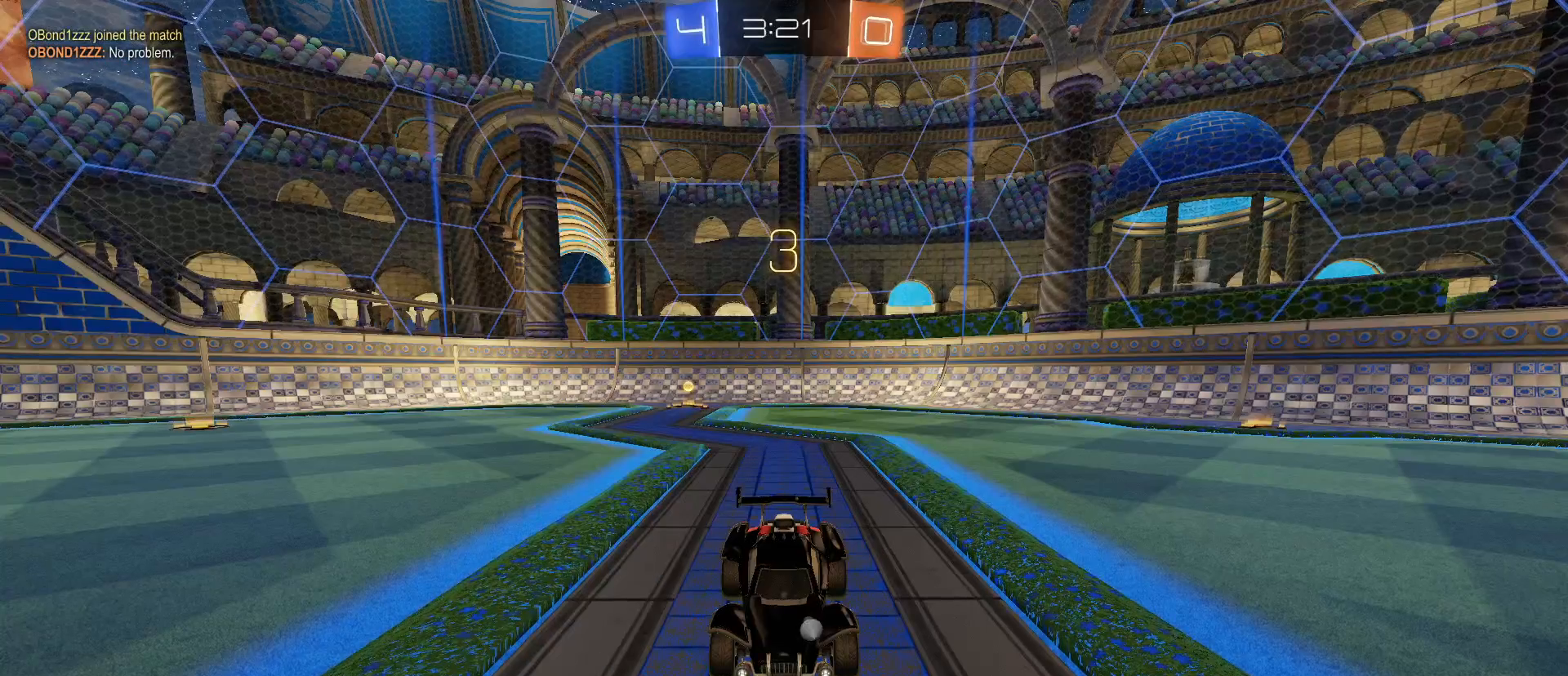
{"keys": ["s"], "mouse": ["wheel"], "mouse_move": "still", "events": [[283, "s", "down"]]}
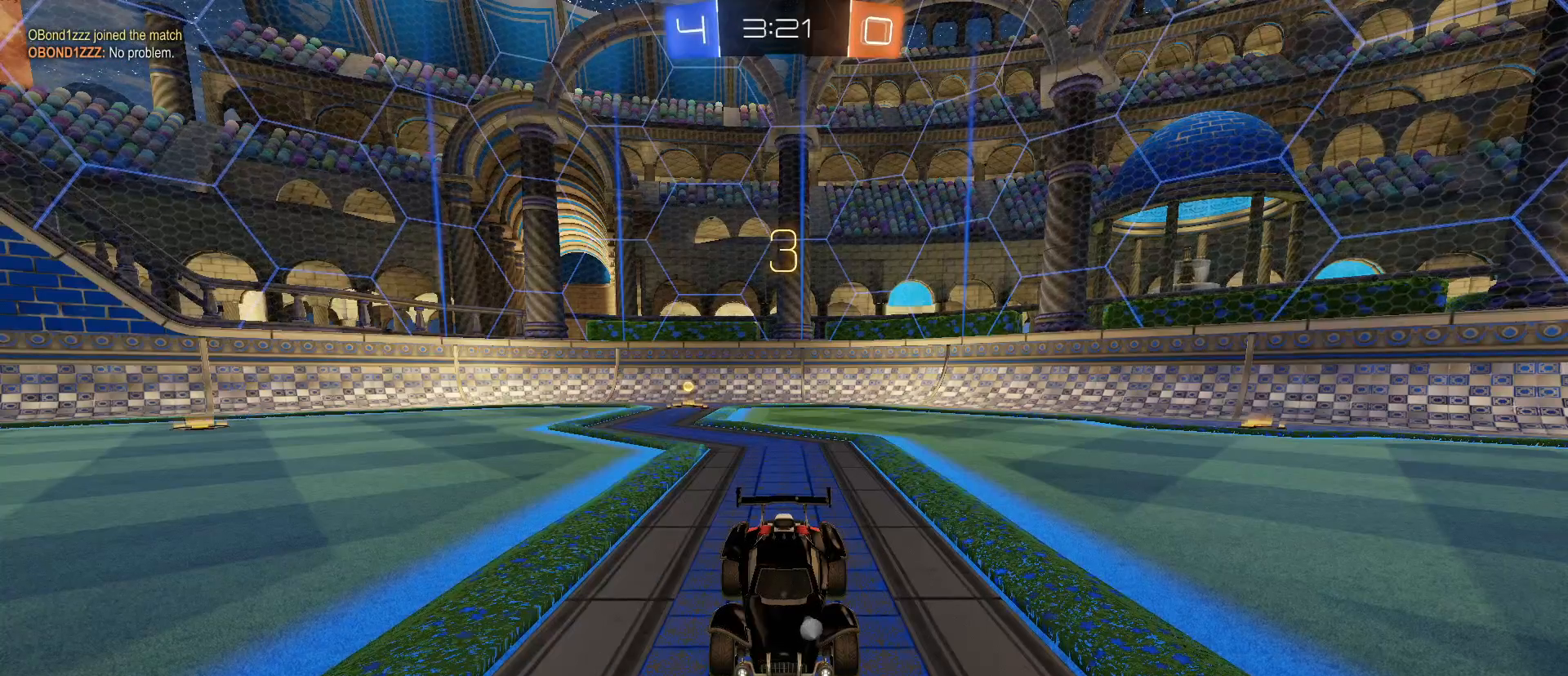
{"keys": ["s"], "mouse": ["wheel"], "mouse_move": "still", "events": []}
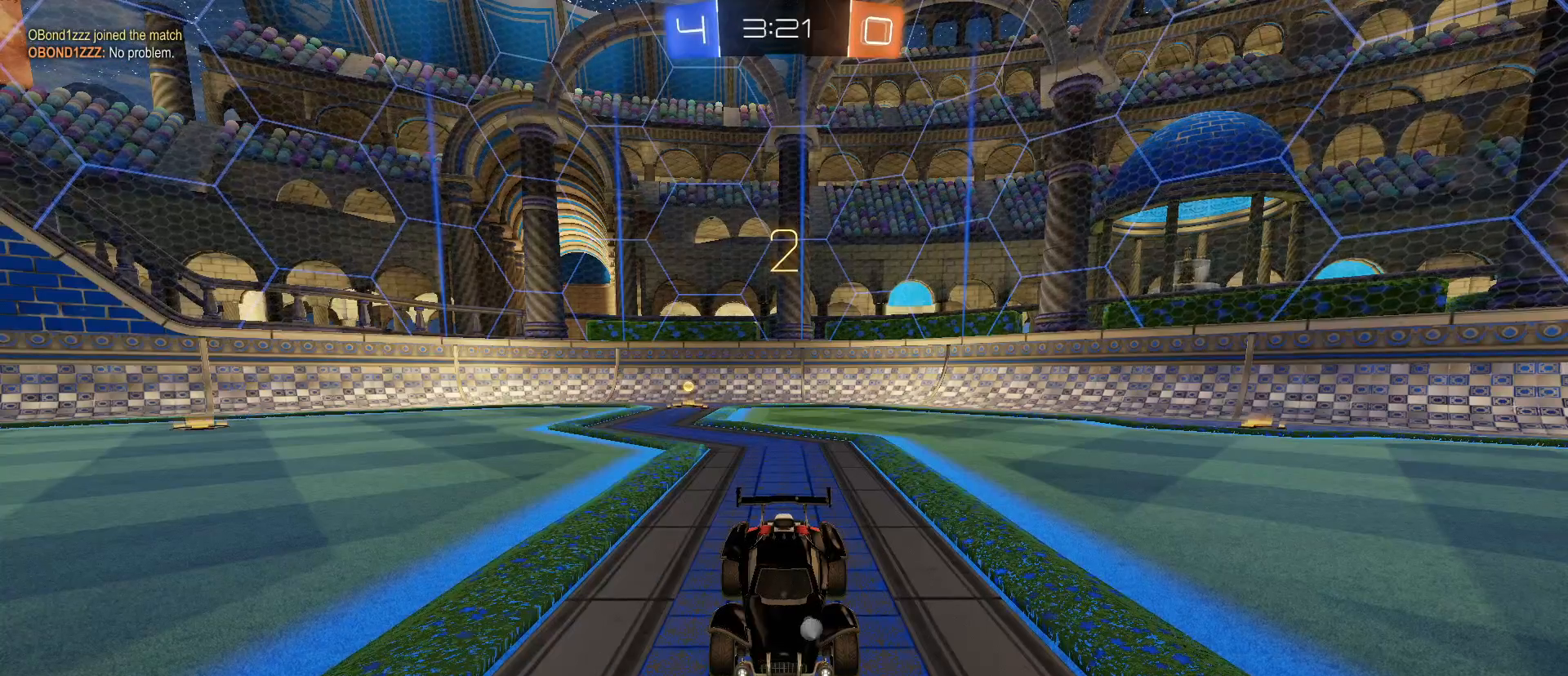
{"keys": ["s"], "mouse": ["wheel"], "mouse_move": "still", "events": []}
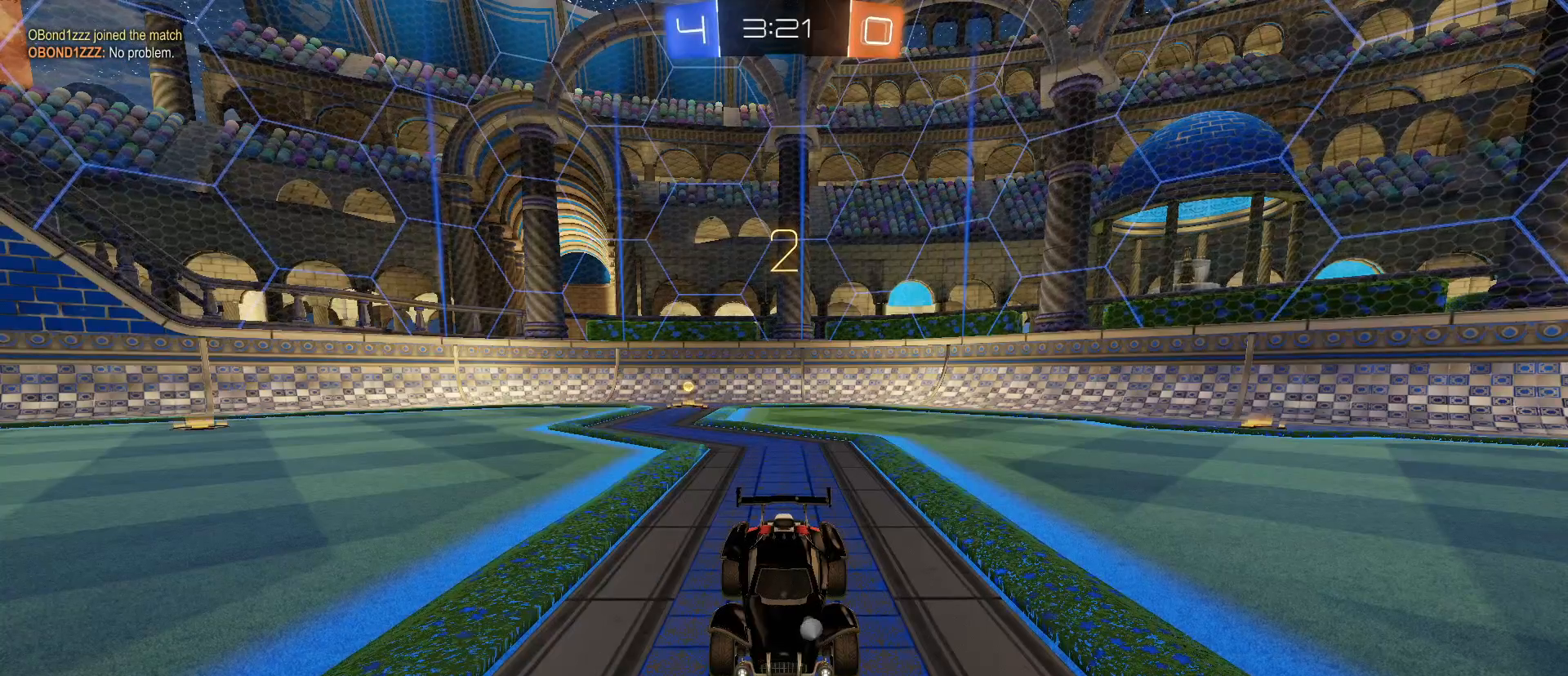
{"keys": ["s"], "mouse": ["wheel"], "mouse_move": "still", "events": []}
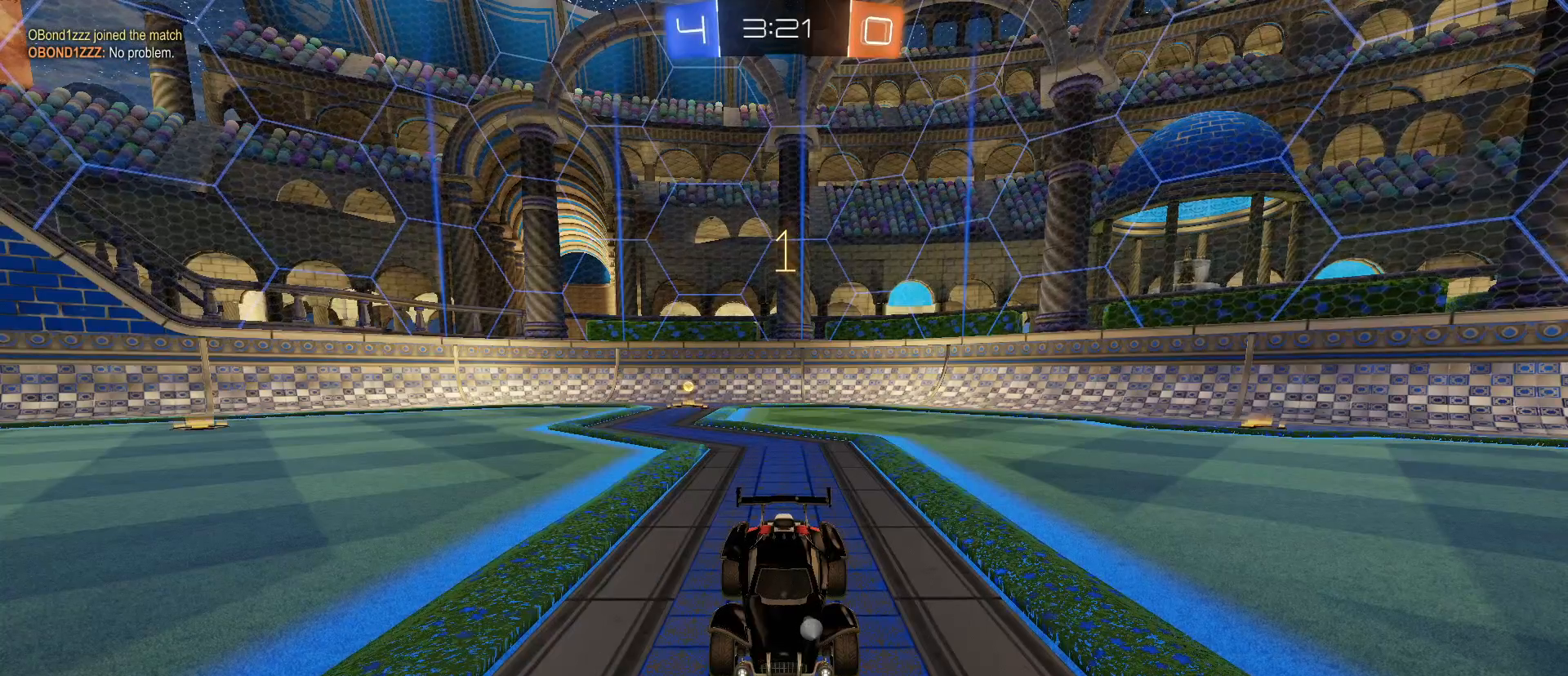
{"keys": ["s"], "mouse": ["wheel"], "mouse_move": "still", "events": []}
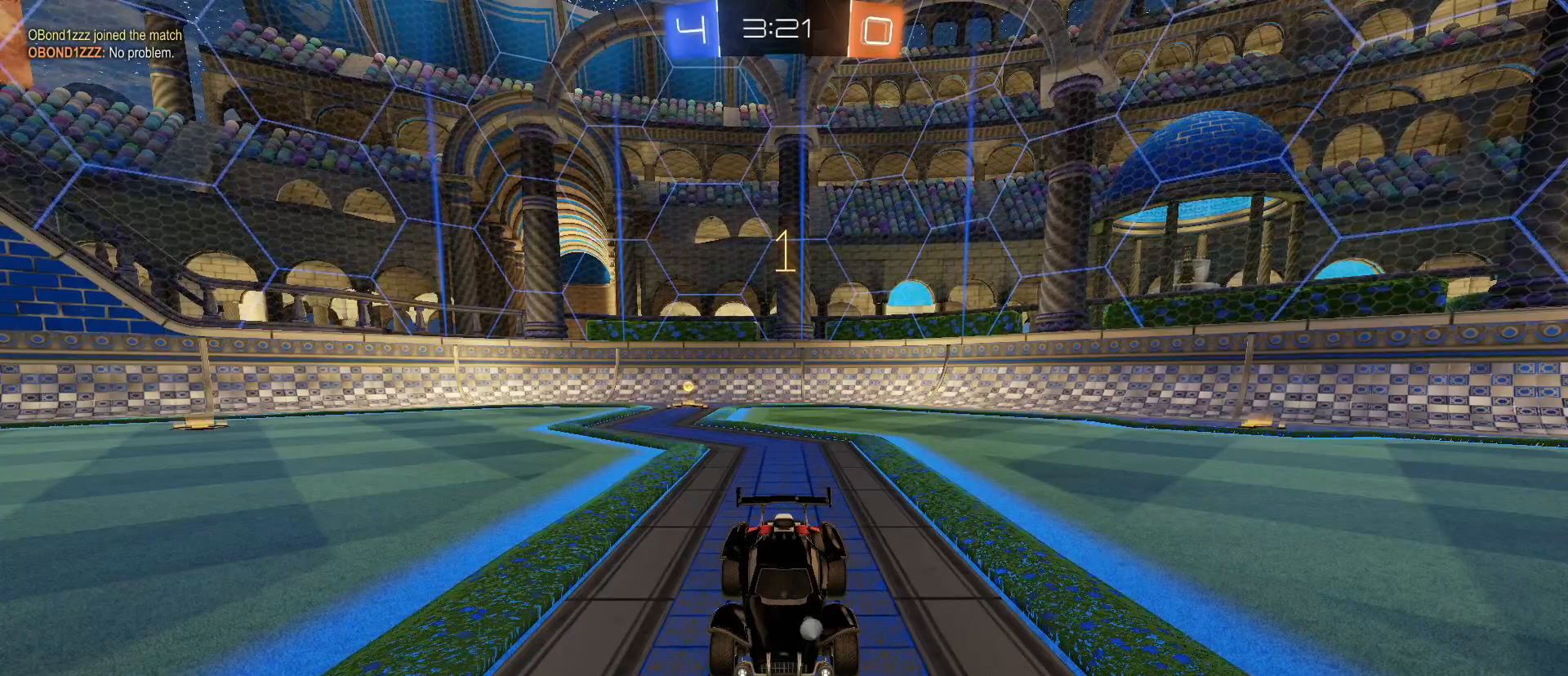
{"keys": ["s"], "mouse": [], "mouse_move": "still", "events": [[83, "d", "down"], [233, "d", "up"], [417, "mouse_wheel", "up"], [467, "mouse_right", "down"], [500, "mouse_right", "up"]]}
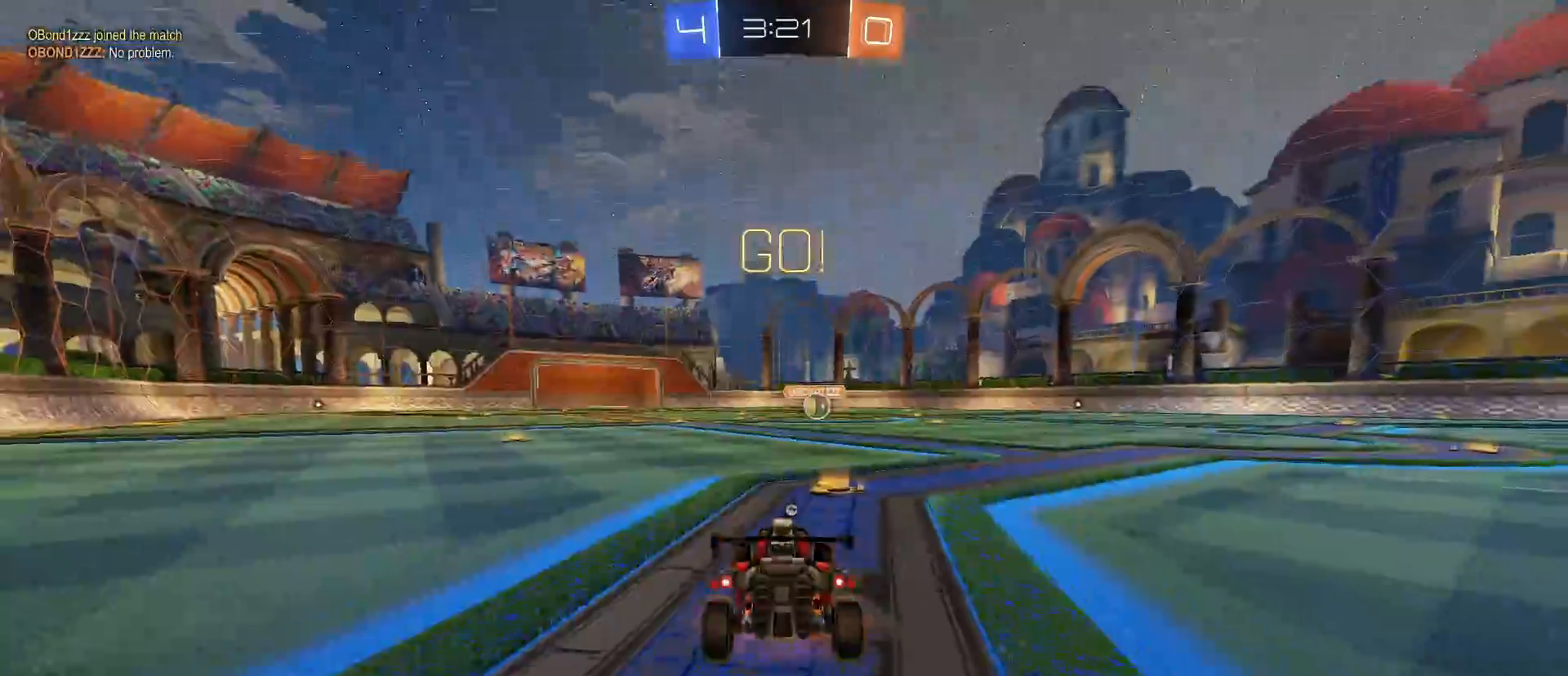
{"keys": ["a", "q", "space", "w"], "mouse": ["left"], "mouse_move": "still", "events": [[50, "mouse_right", "down"], [233, "mouse_right", "up"], [283, "q", "down"], [283, "s", "up"], [350, "a", "down"], [383, "mouse_left", "down"], [383, "space", "down"], [383, "w", "down"]]}
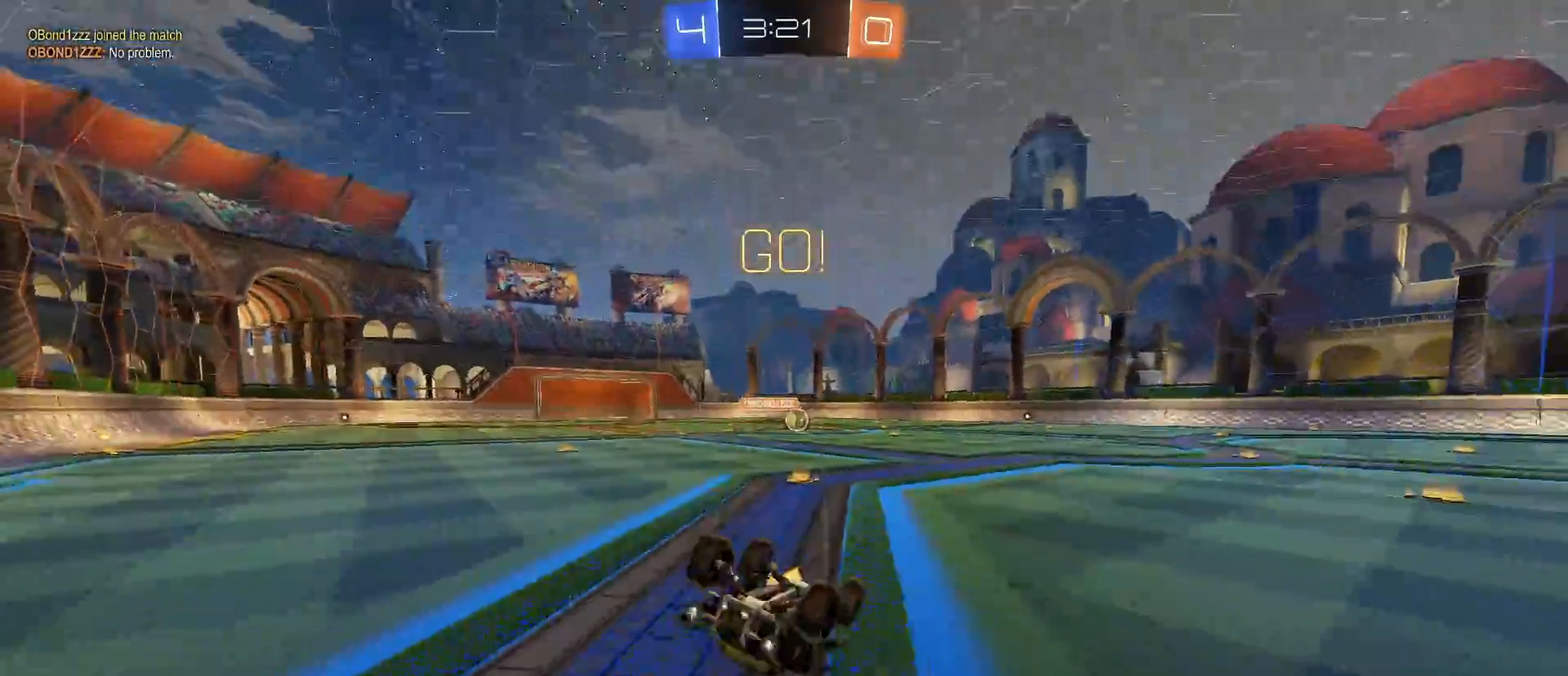
{"keys": ["a", "w"], "mouse": [], "mouse_move": "still", "events": [[17, "space", "up"], [217, "mouse_left", "up"], [267, "a", "up"], [267, "q", "up"], [400, "a", "down"]]}
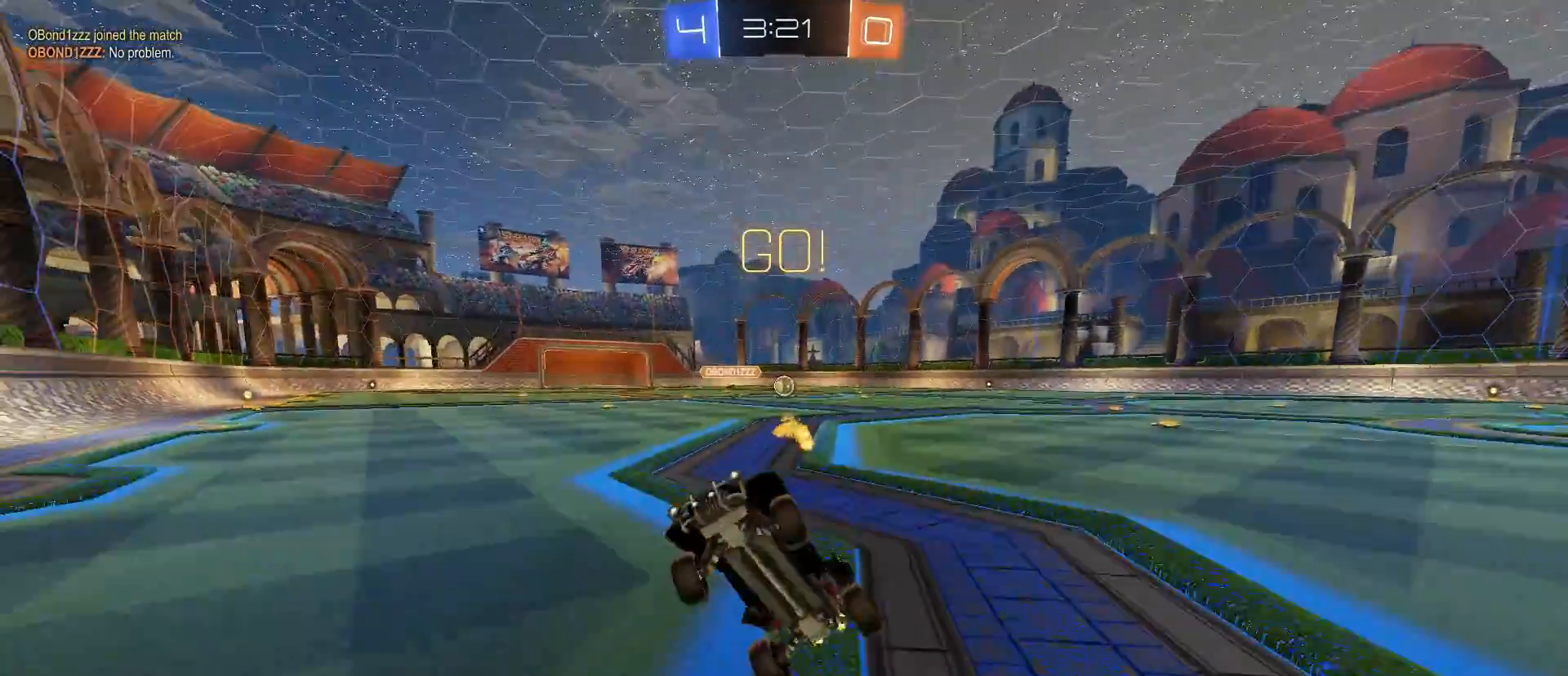
{"keys": ["a", "w"], "mouse": ["left"], "mouse_move": "still", "events": [[217, "shift", "down"], [317, "shift", "up"], [417, "shift", "down"], [467, "mouse_left", "down"], [467, "shift", "up"]]}
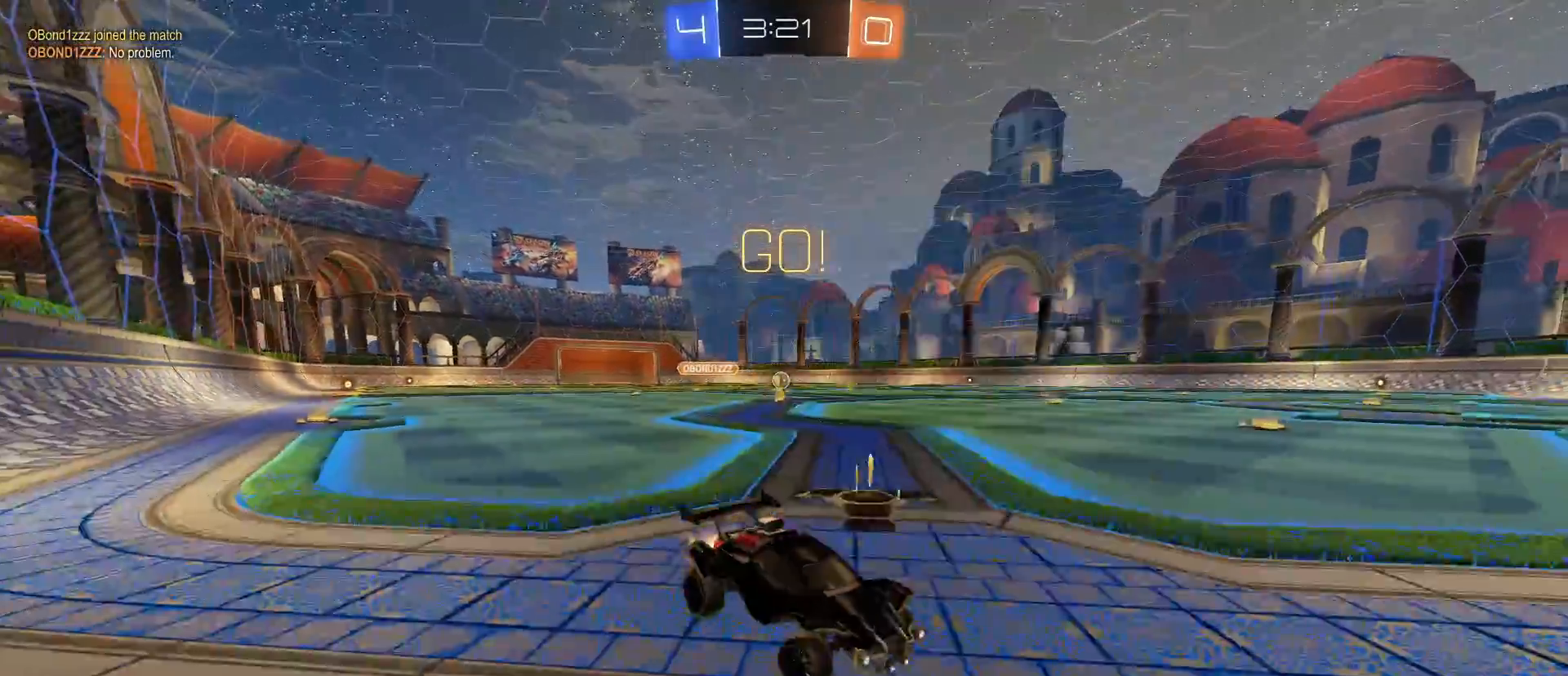
{"keys": ["a", "w"], "mouse": ["left"], "mouse_move": "still", "events": [[150, "mouse_left", "up"], [150, "shift", "down"], [183, "shift", "up"], [383, "mouse_left", "down"]]}
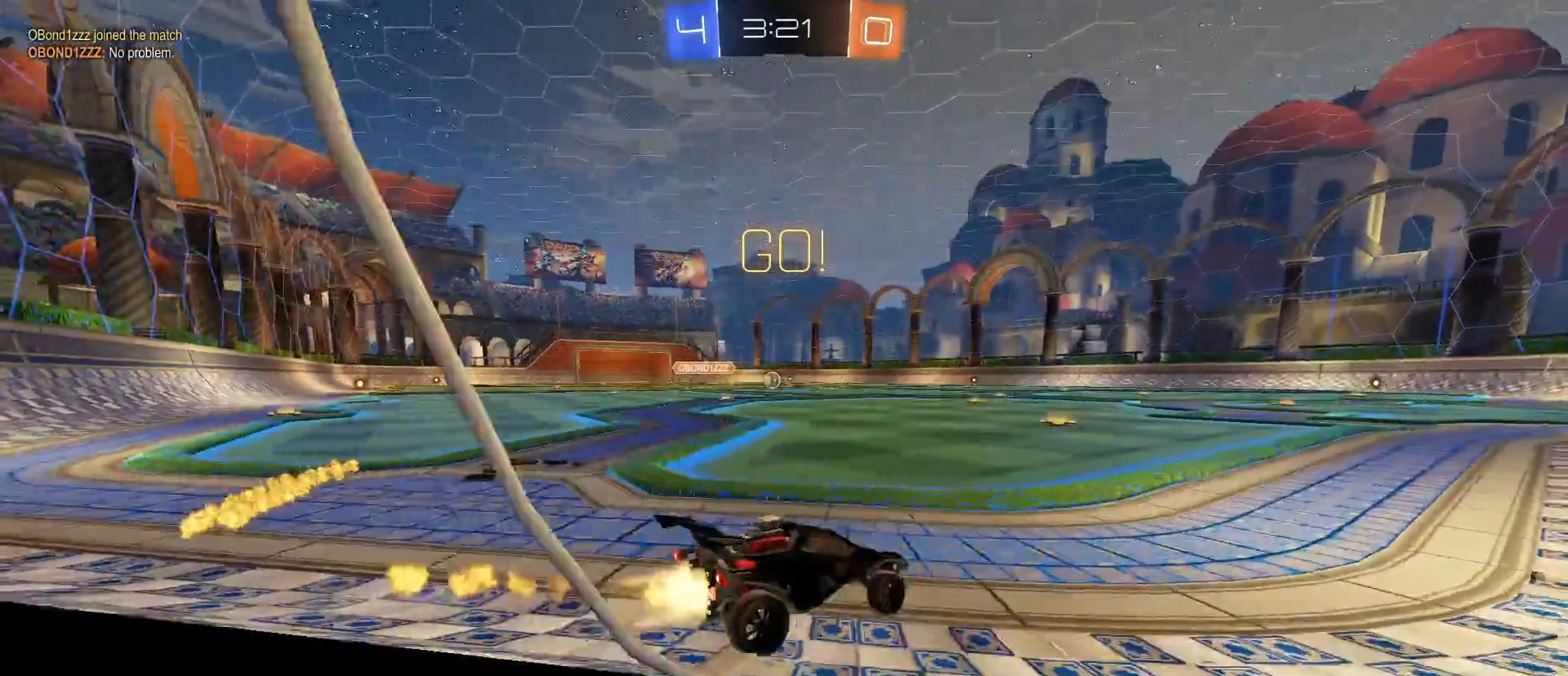
{"keys": ["w"], "mouse": [], "mouse_move": "still", "events": [[300, "mouse_left", "up"], [350, "a", "up"]]}
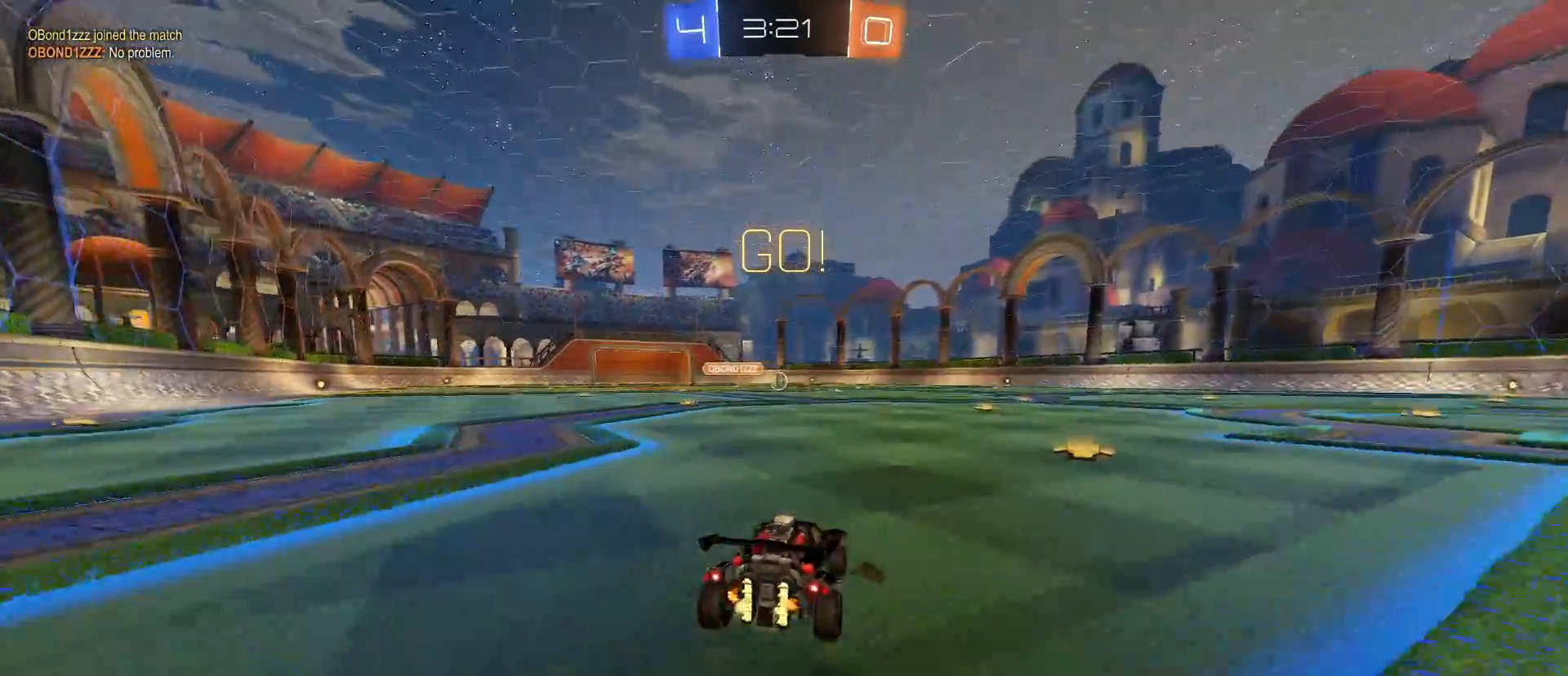
{"keys": ["d", "w"], "mouse": [], "mouse_move": "still", "events": [[33, "d", "down"]]}
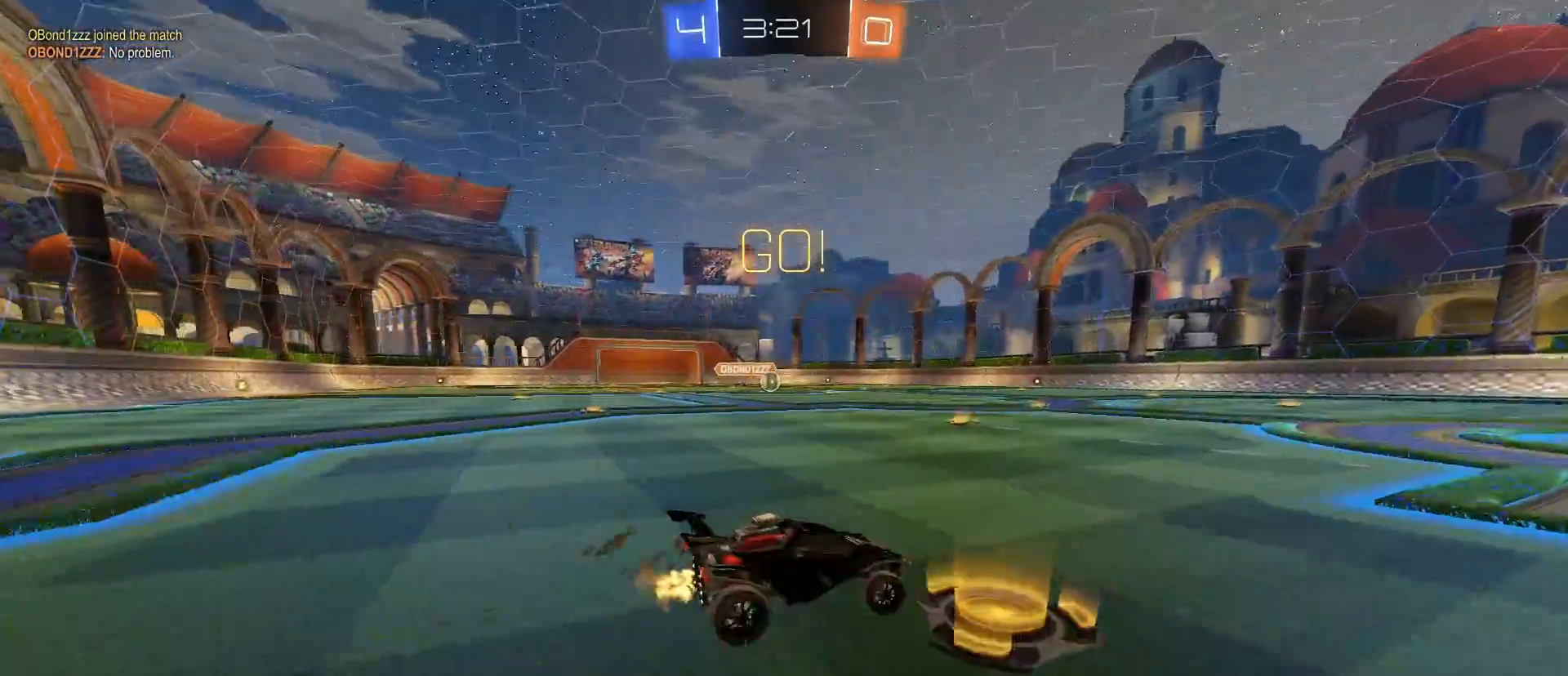
{"keys": ["w"], "mouse": [], "mouse_move": "still", "events": [[333, "d", "up"]]}